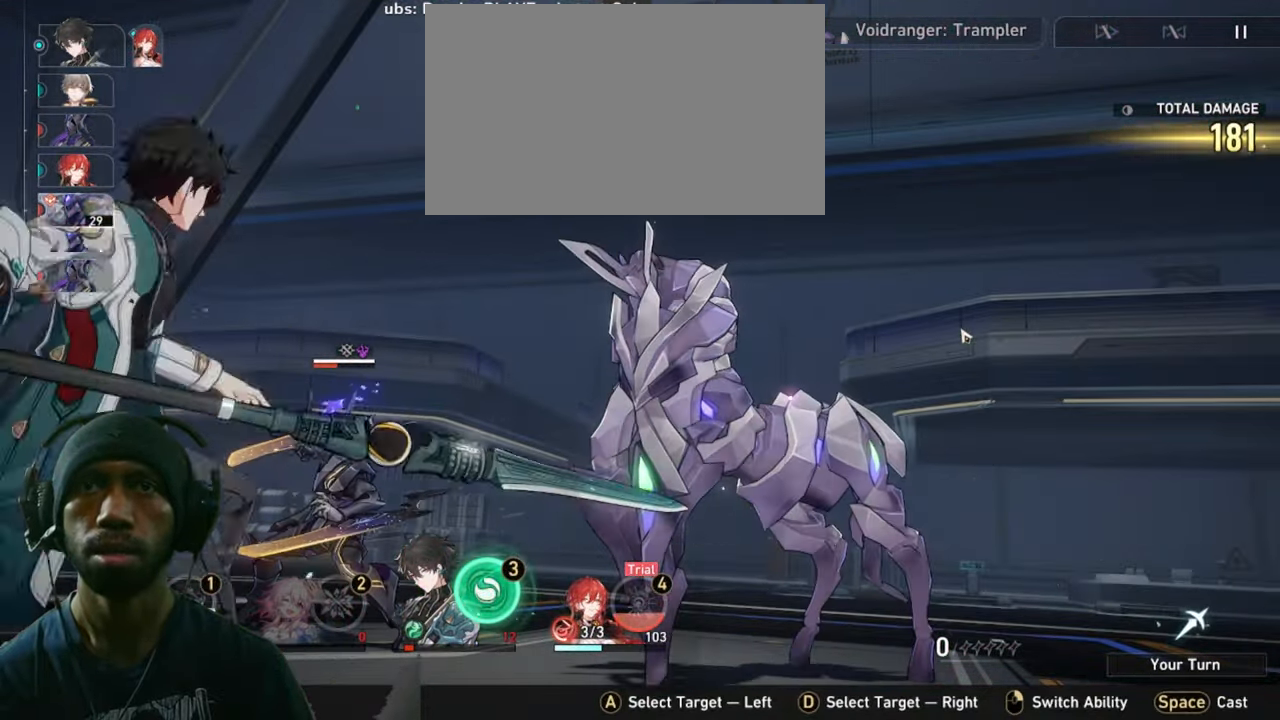
Gameplay with keyboard and mouse; each line is a JSON object with the keys and mouse buttons held at the frame after it. "events" lists presses ("down") and releases ("up") of "1", "2", "3", "4", "5", "a", "alt", "b", "c", "ctrl", "d", "e", "f", "g", "q", "r", "s", "shift", "space", "t", "tab", "v", "w", "x", "z", "mouse_left", "mouse_wheel", "mouse_right", "mouse_mb4" and "mouse_mb5" between this image and that frame as [ms after this image, input, new state], when the widget could be followed in between. "mouse_left", "mouse_wheel", "mouse_right", "mouse_mb4", "mouse_mb5" = the "left", "wheel", "right", "mb4", "mb5" buttons of the "mouse" list. No other keys are recorded. "wheel" means that the mouse wheel is clicked or scrolled. Mouse movement is not recorded.
{"keys": ["2"], "mouse": [], "events": []}
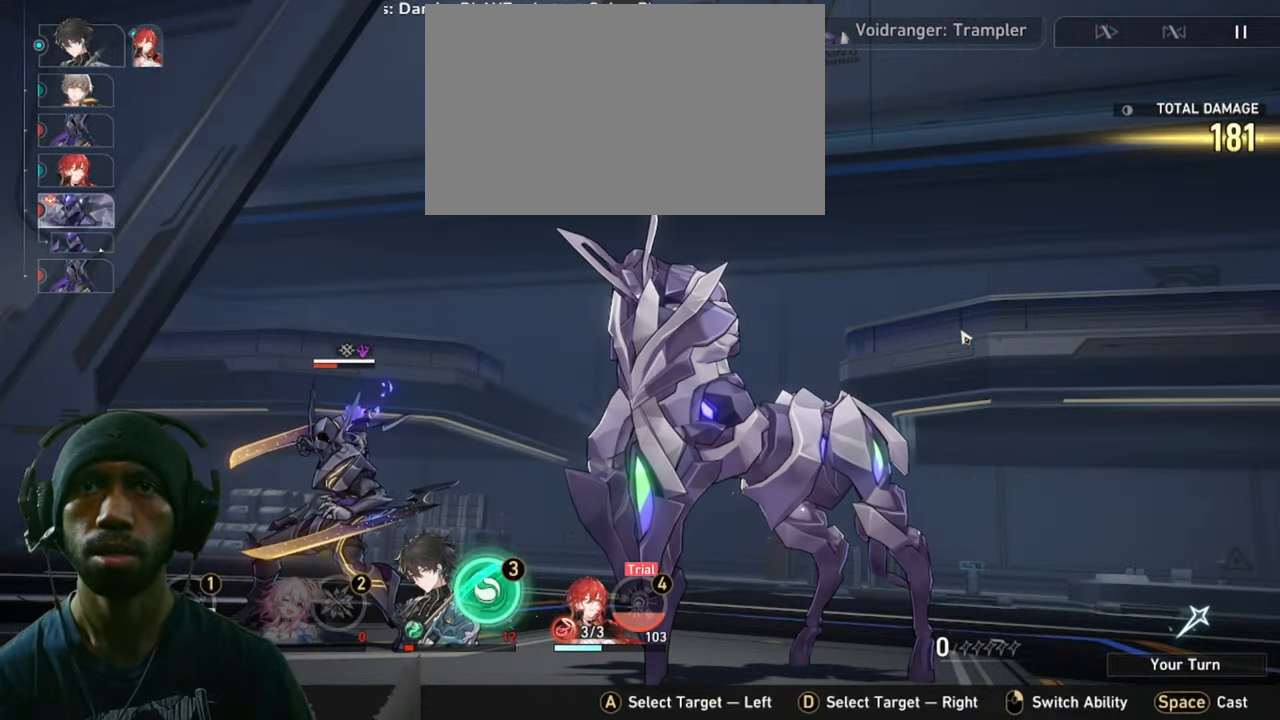
{"keys": ["2"], "mouse": [], "events": []}
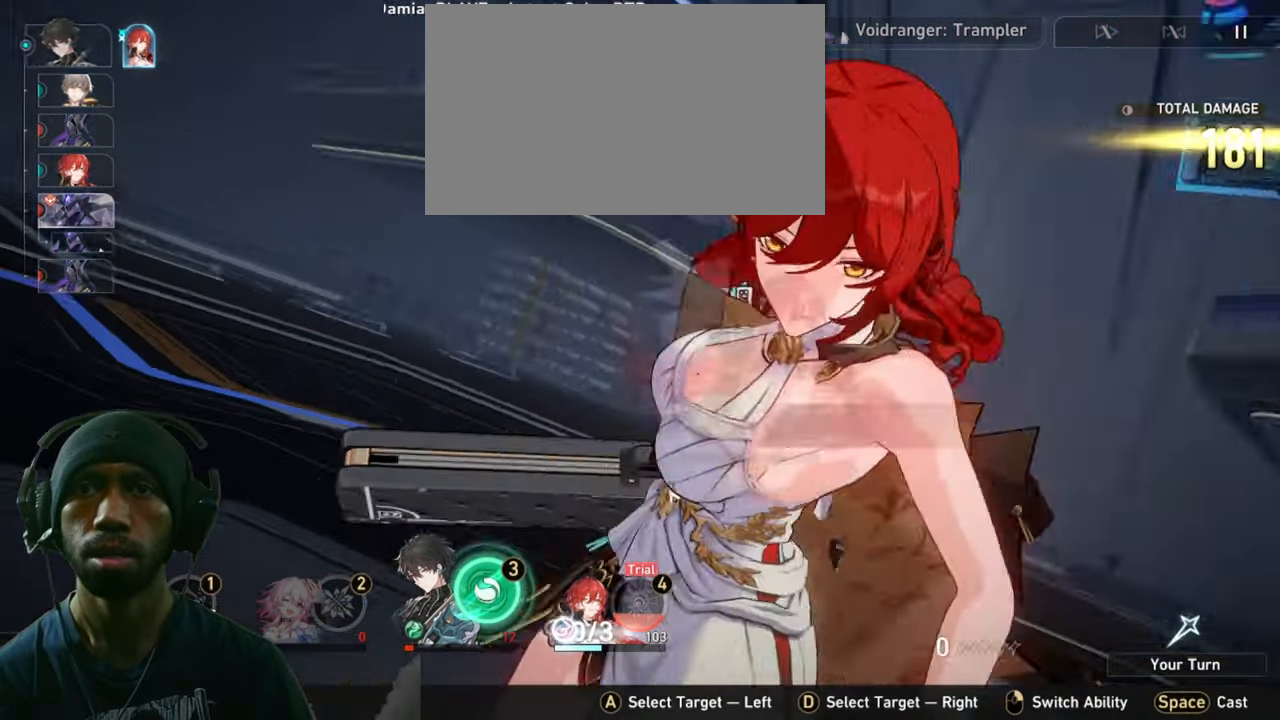
{"keys": ["2"], "mouse": [], "events": []}
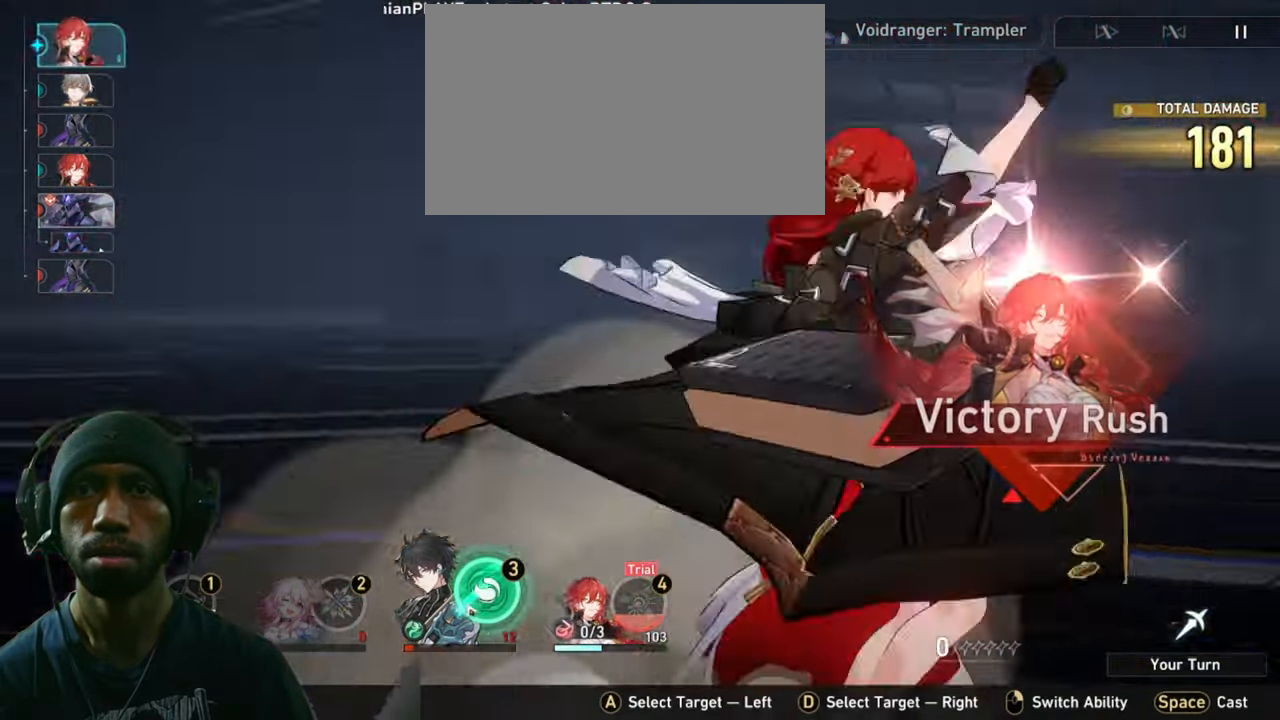
{"keys": ["2"], "mouse": [], "events": []}
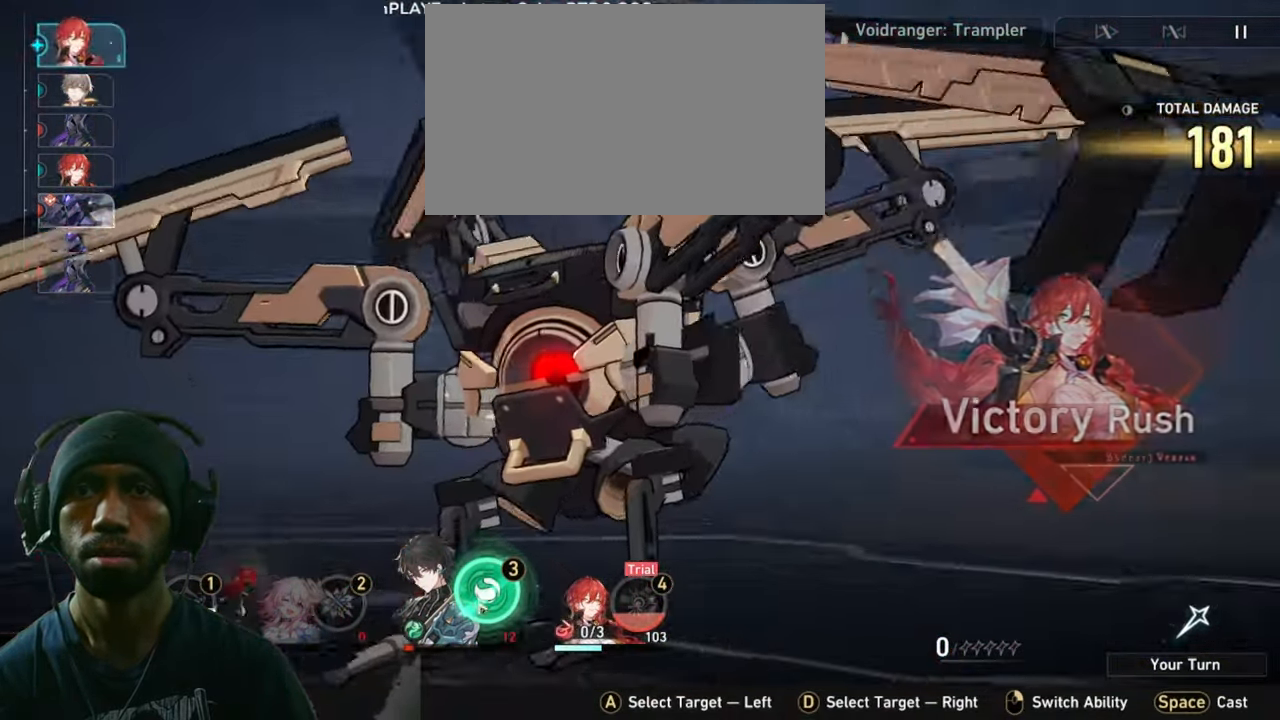
{"keys": ["2"], "mouse": [], "events": []}
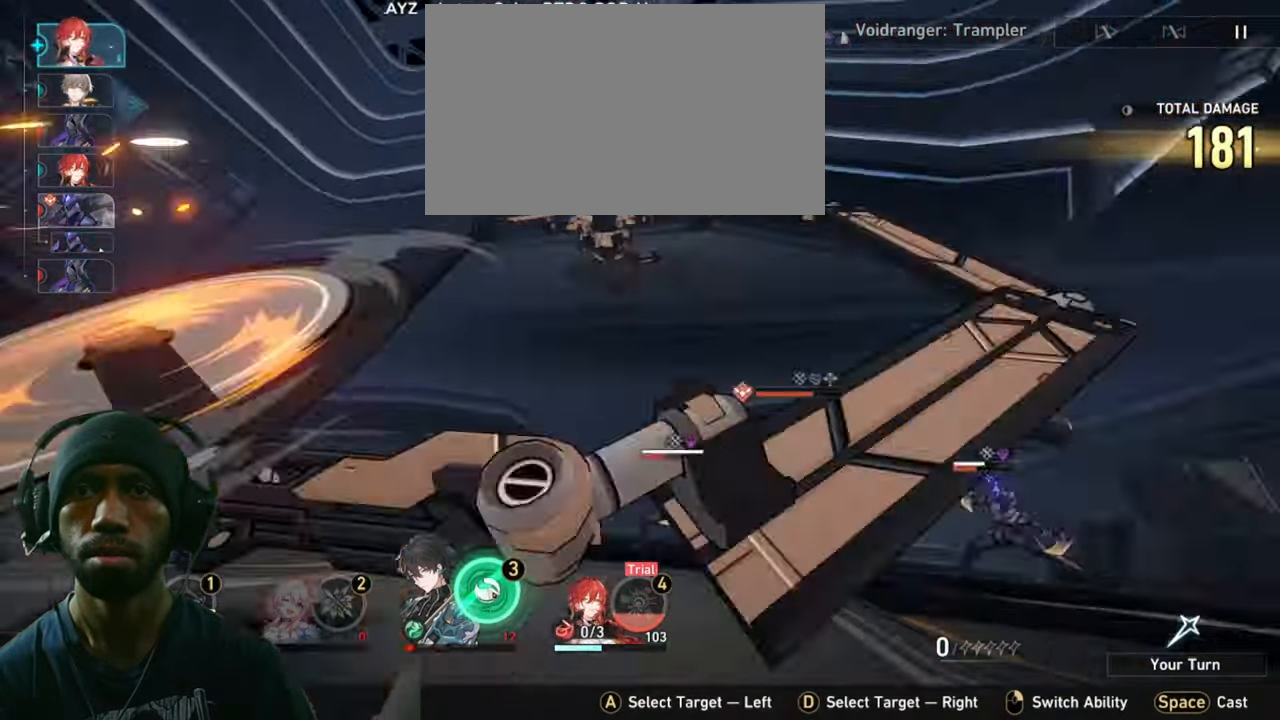
{"keys": ["2"], "mouse": [], "events": []}
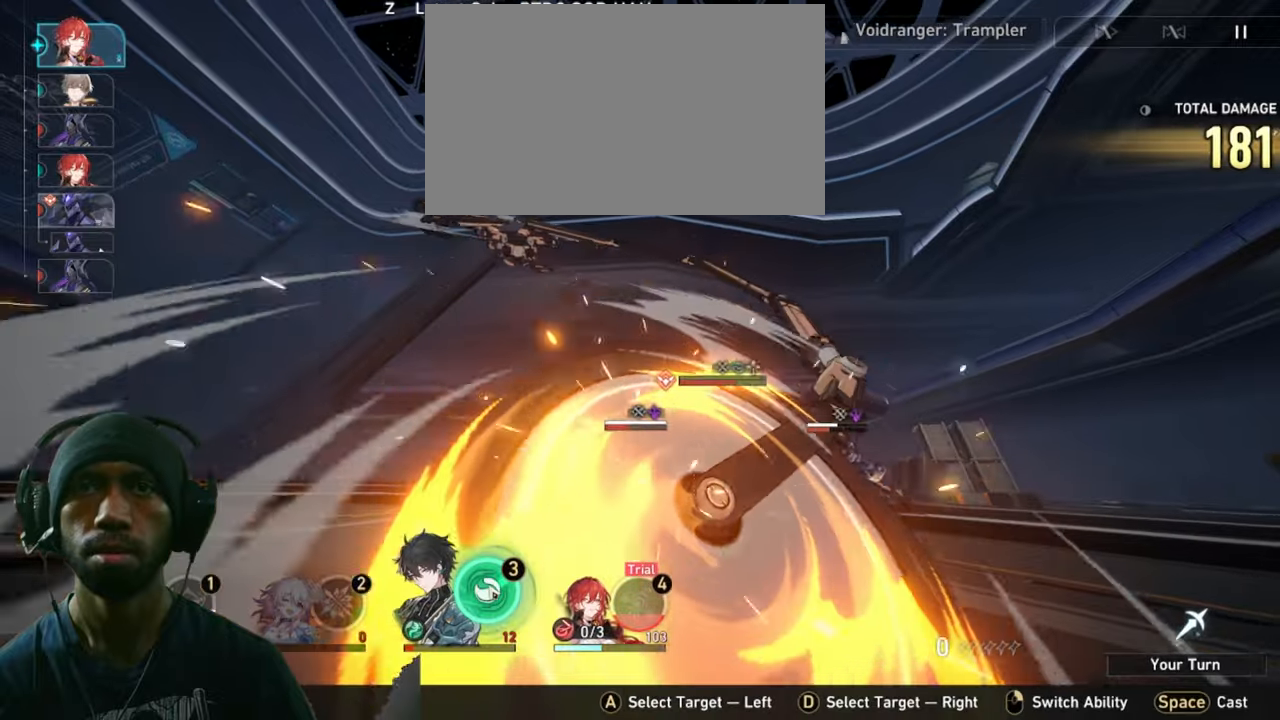
{"keys": ["2"], "mouse": [], "events": []}
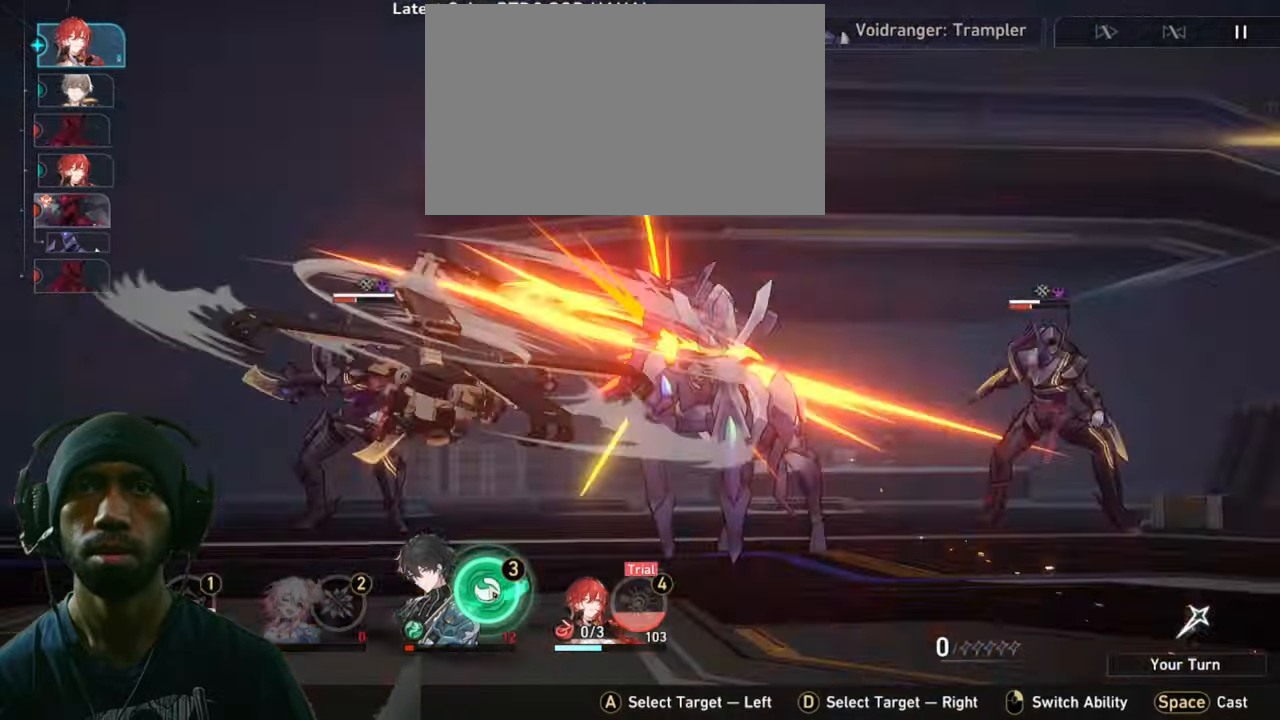
{"keys": ["2"], "mouse": [], "events": []}
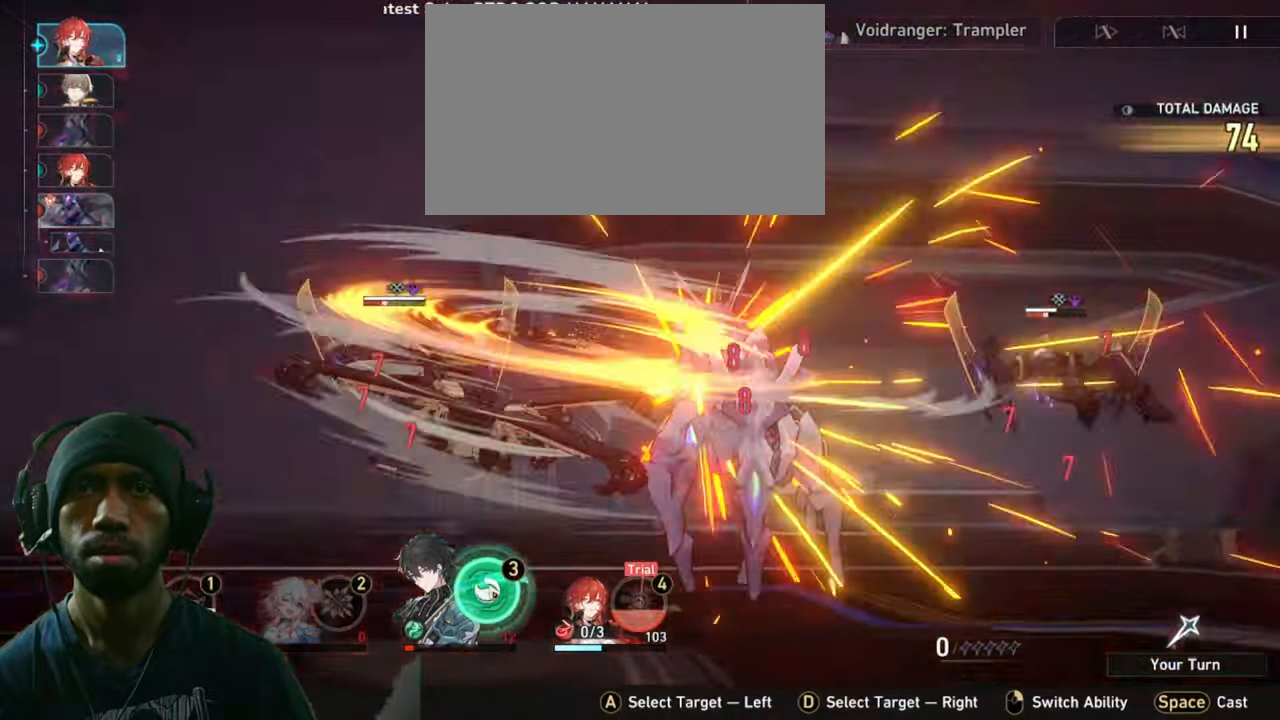
{"keys": ["2"], "mouse": [], "events": []}
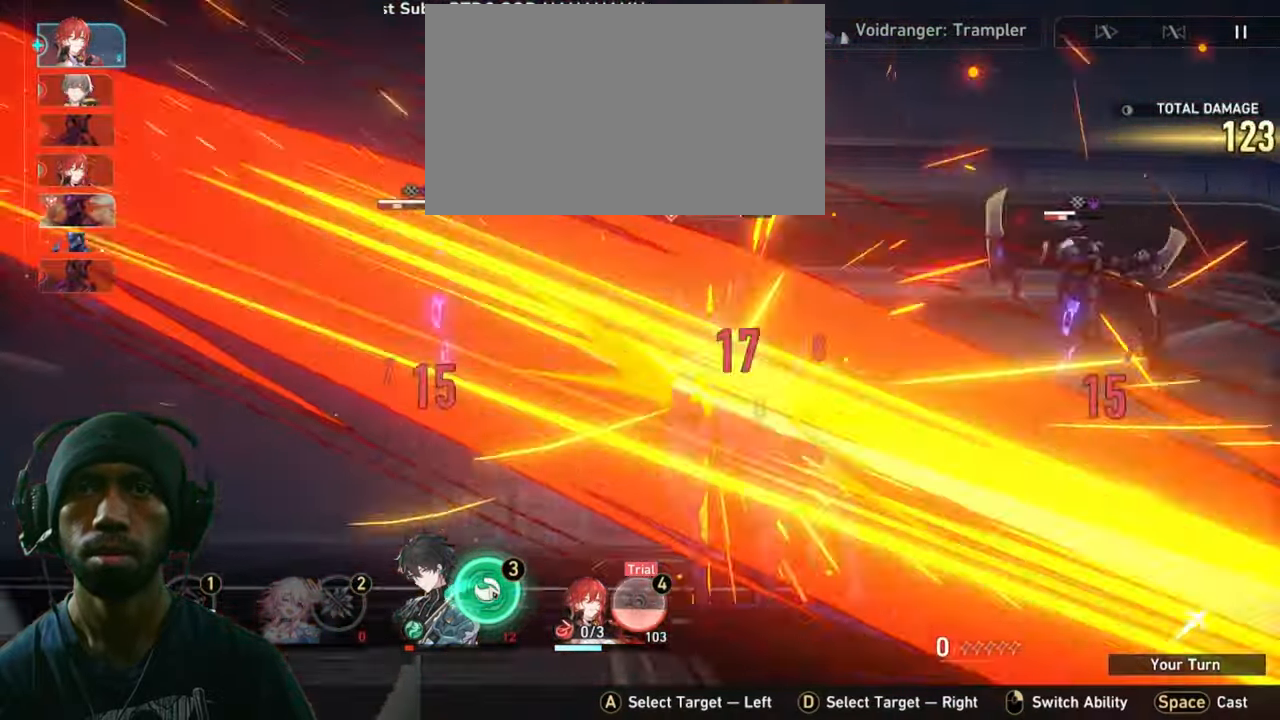
{"keys": ["2"], "mouse": ["left"], "events": [[133, "mouse_left", "down"]]}
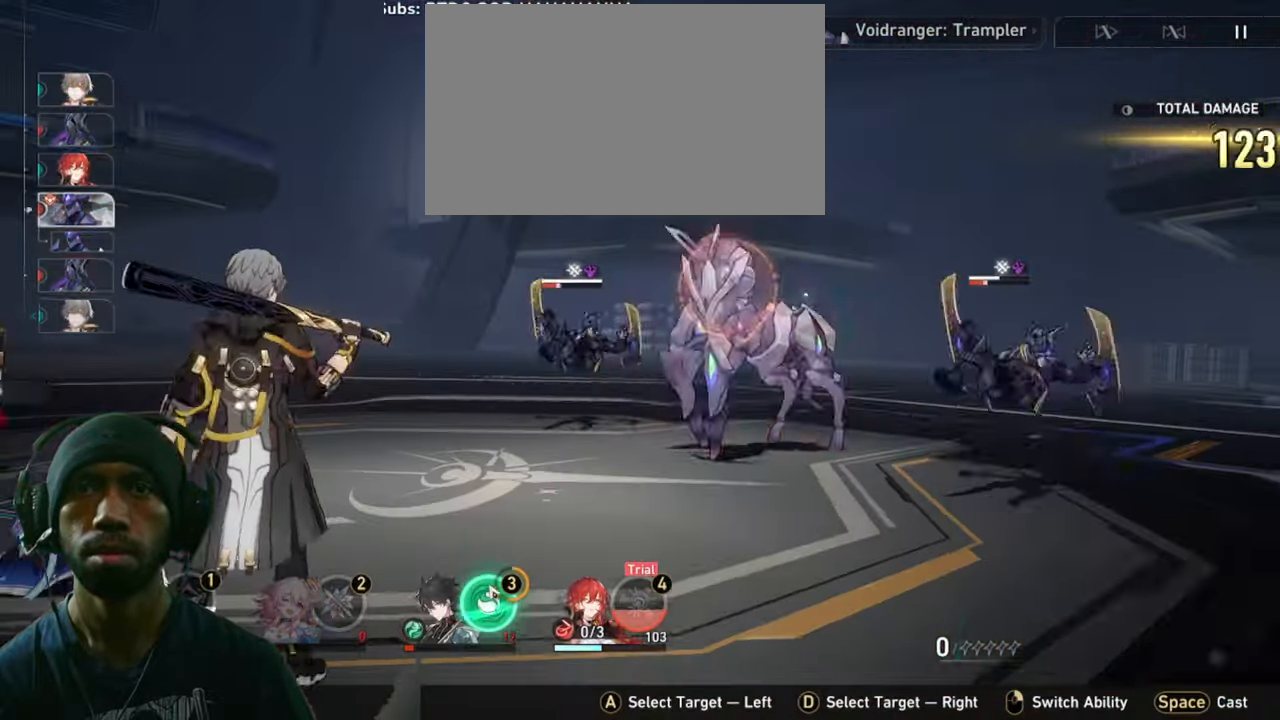
{"keys": ["2"], "mouse": [], "events": [[116, "mouse_left", "up"]]}
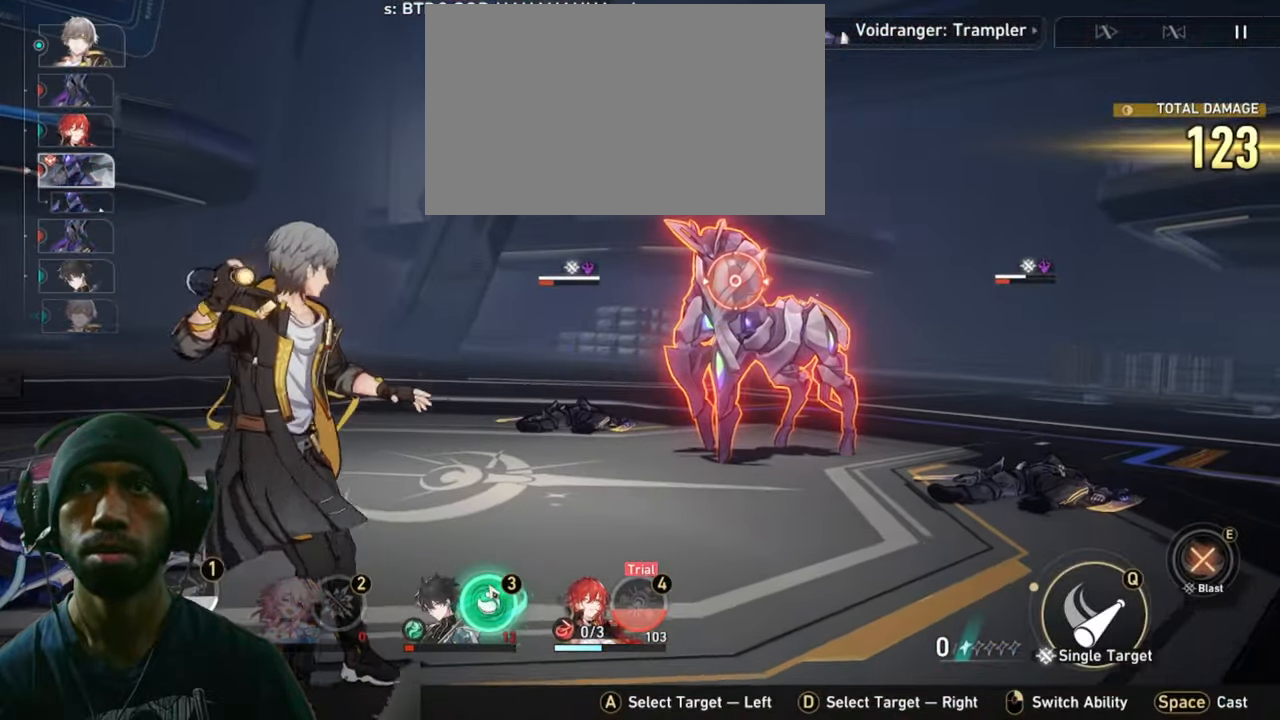
{"keys": ["2"], "mouse": [], "events": []}
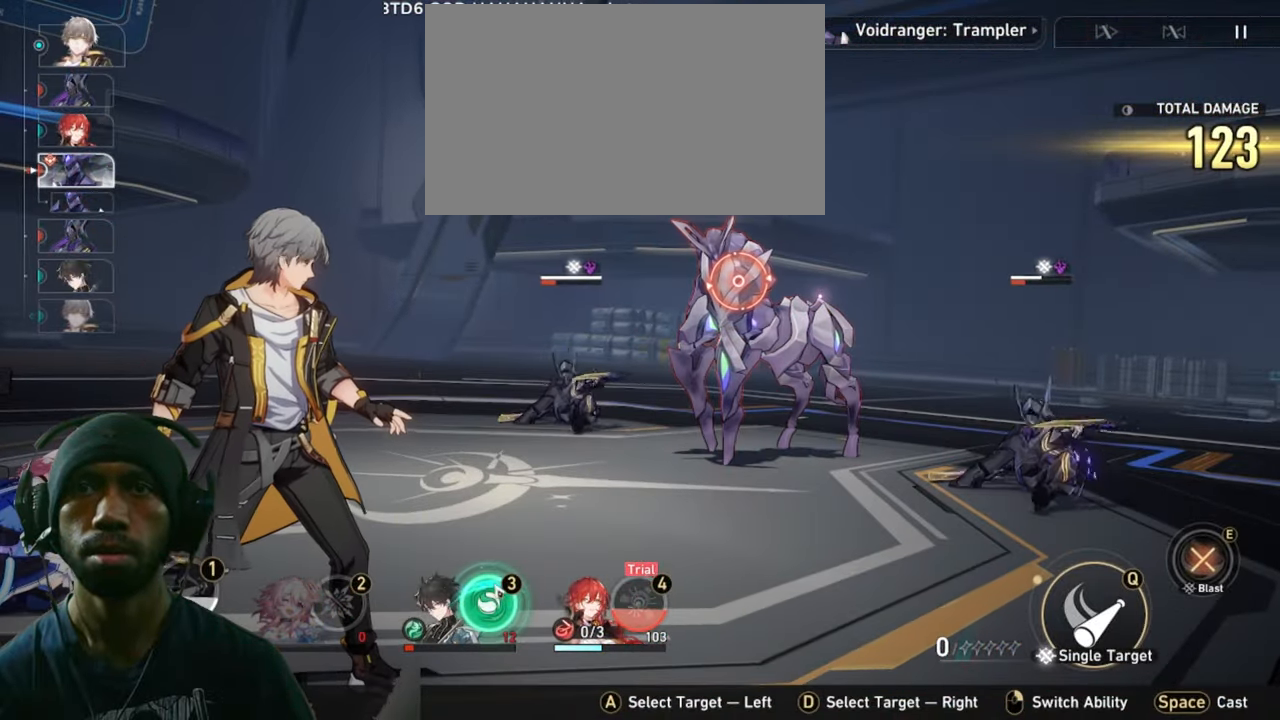
{"keys": ["2"], "mouse": [], "events": []}
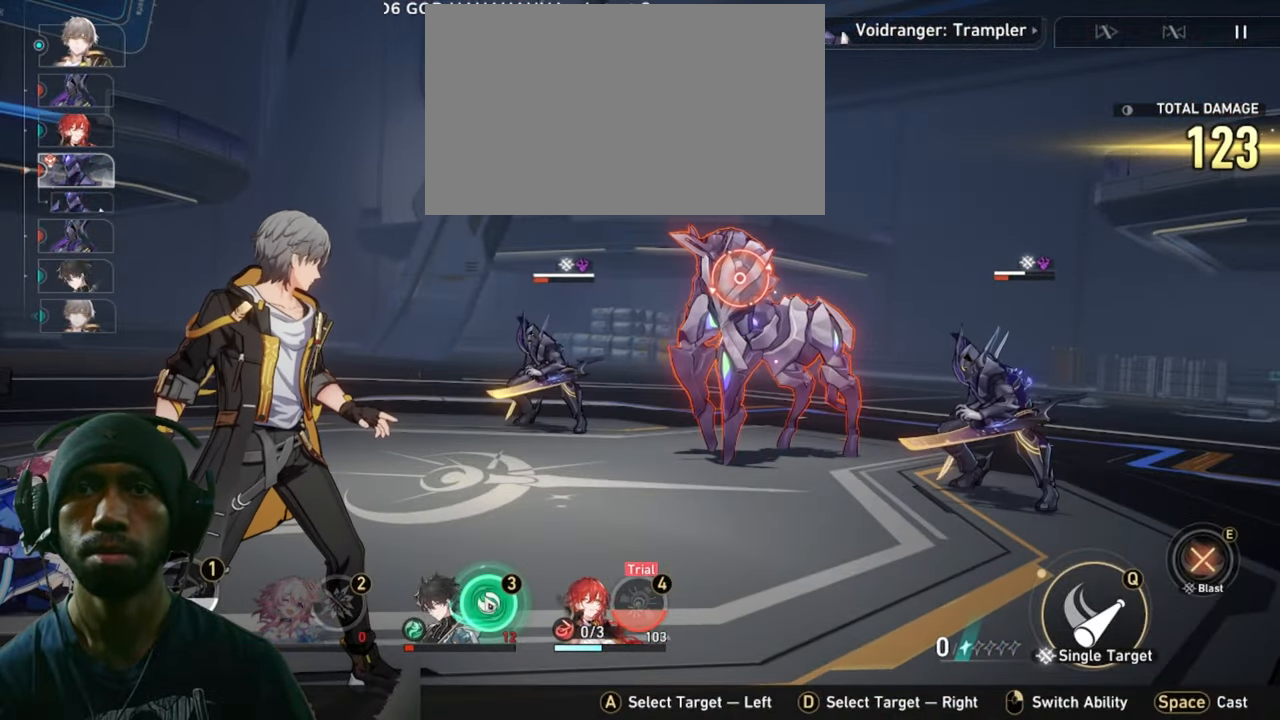
{"keys": ["2"], "mouse": [], "events": [[50, "mouse_left", "down"], [250, "mouse_left", "up"]]}
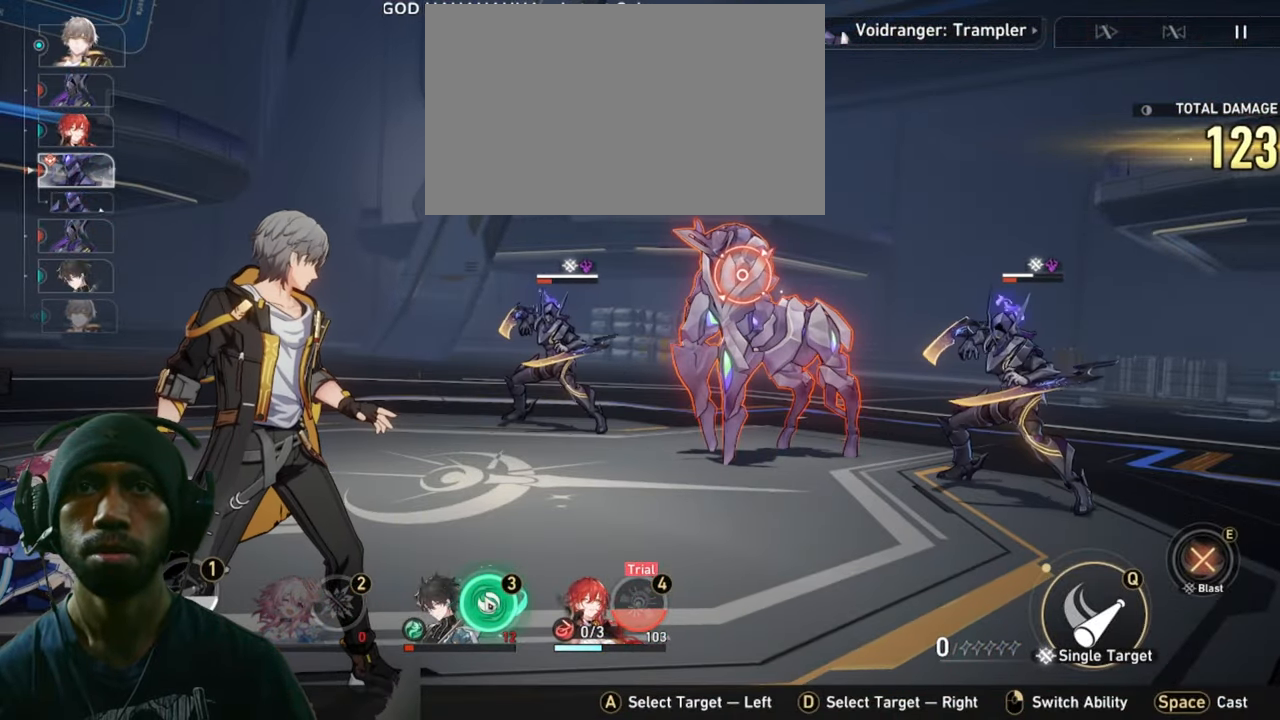
{"keys": ["2"], "mouse": [], "events": []}
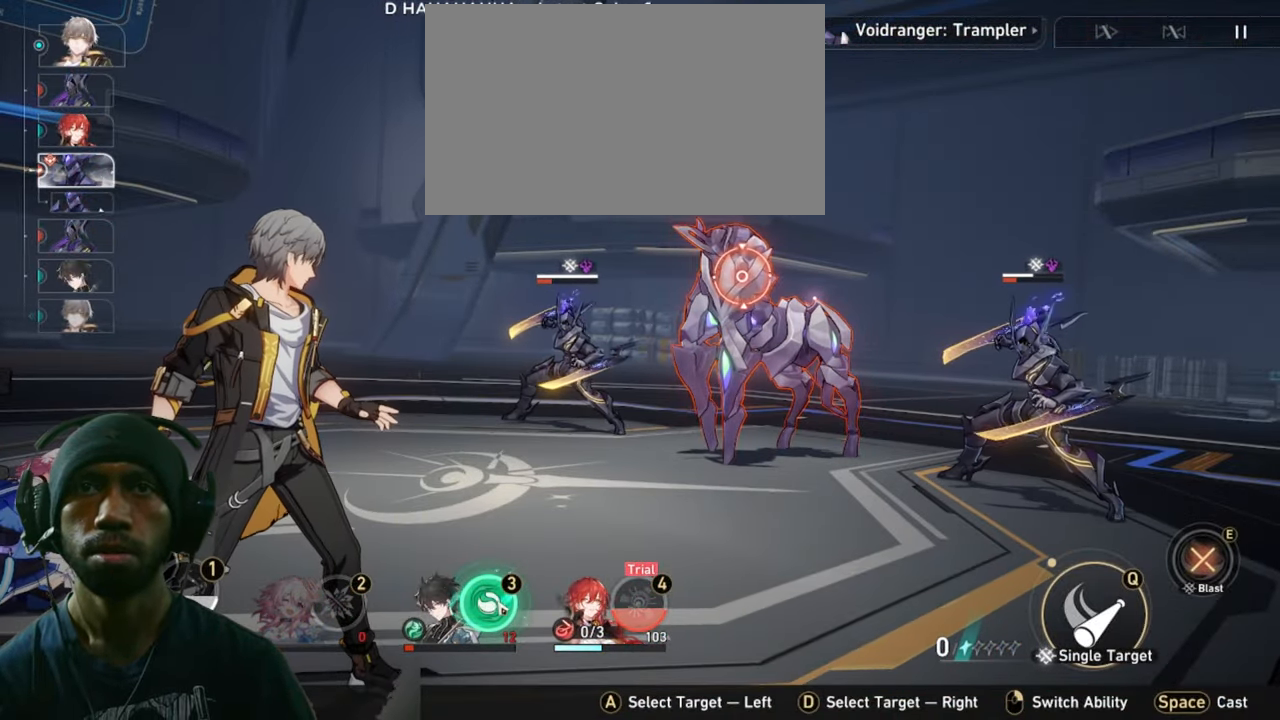
{"keys": ["2"], "mouse": [], "events": [[200, "mouse_left", "down"], [399, "mouse_left", "up"]]}
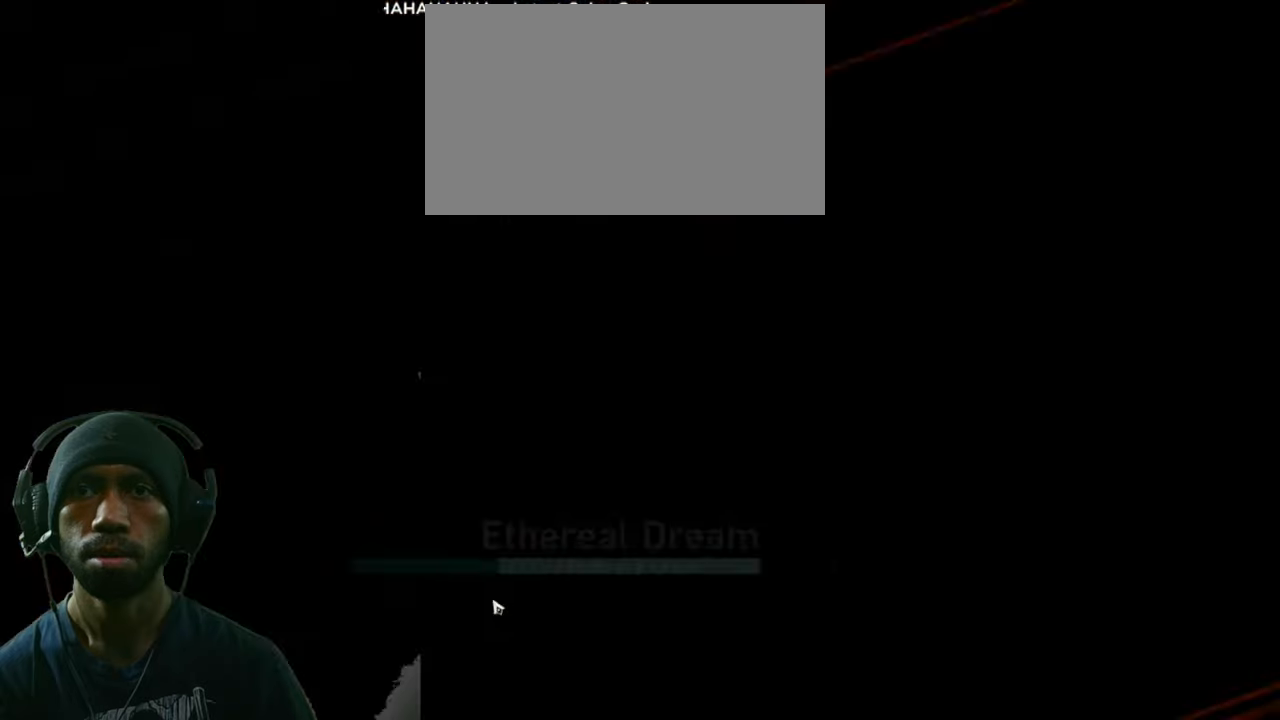
{"keys": ["2"], "mouse": [], "events": []}
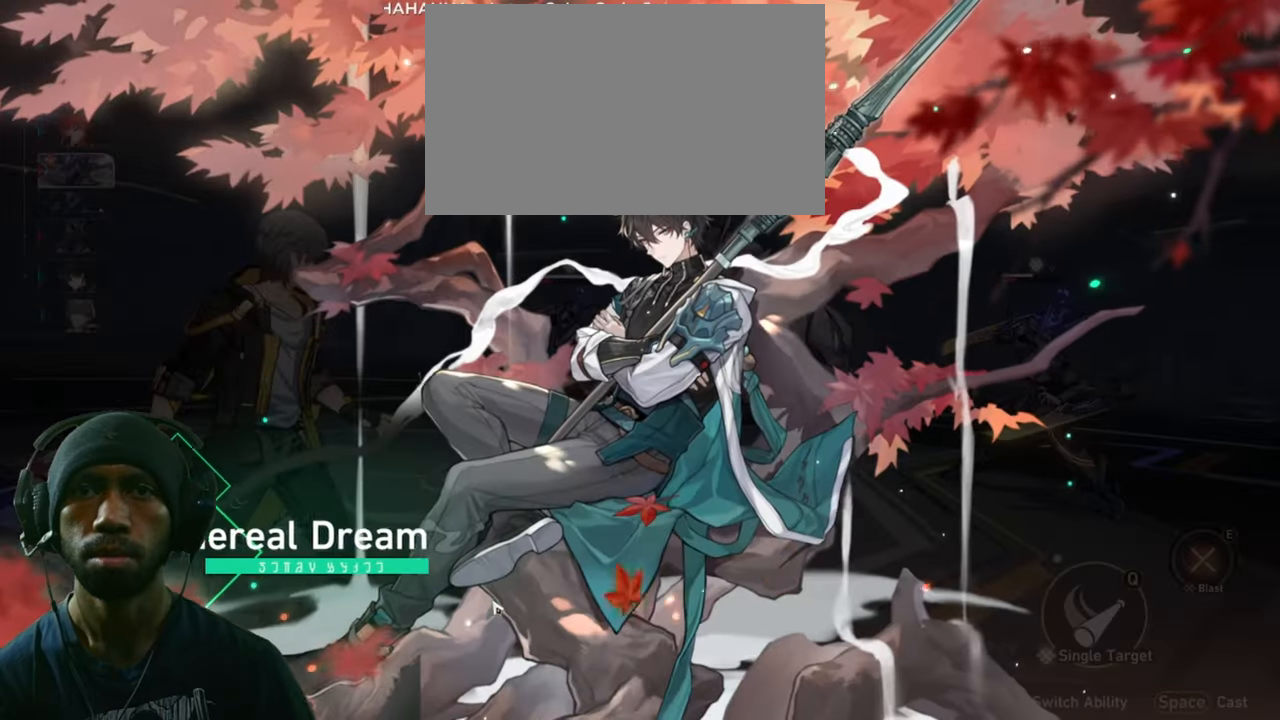
{"keys": ["2"], "mouse": [], "events": []}
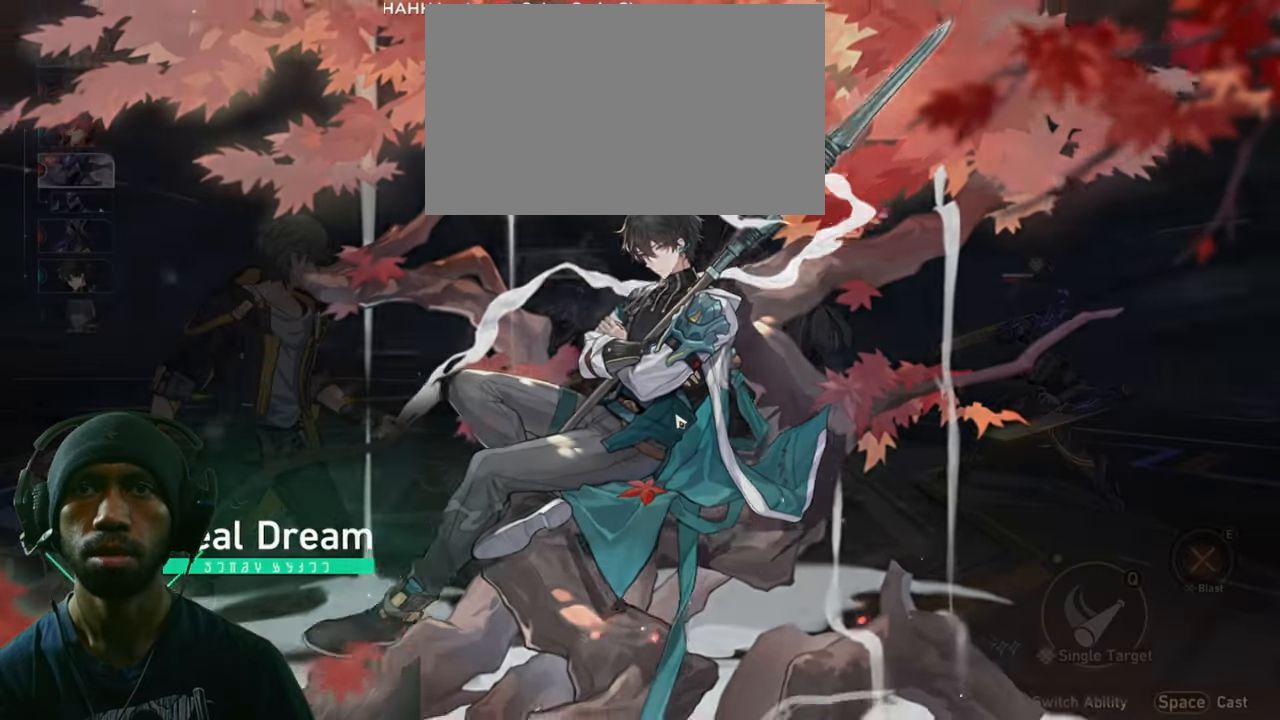
{"keys": ["2"], "mouse": [], "events": []}
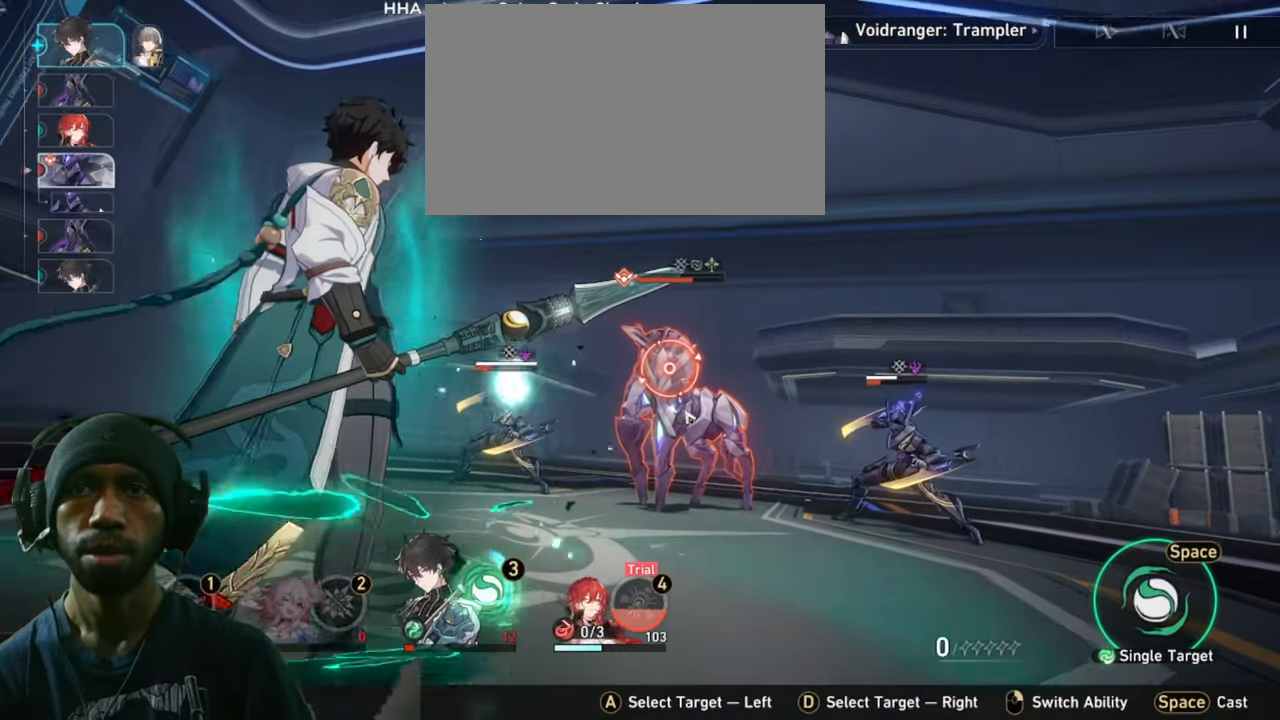
{"keys": ["2"], "mouse": [], "events": []}
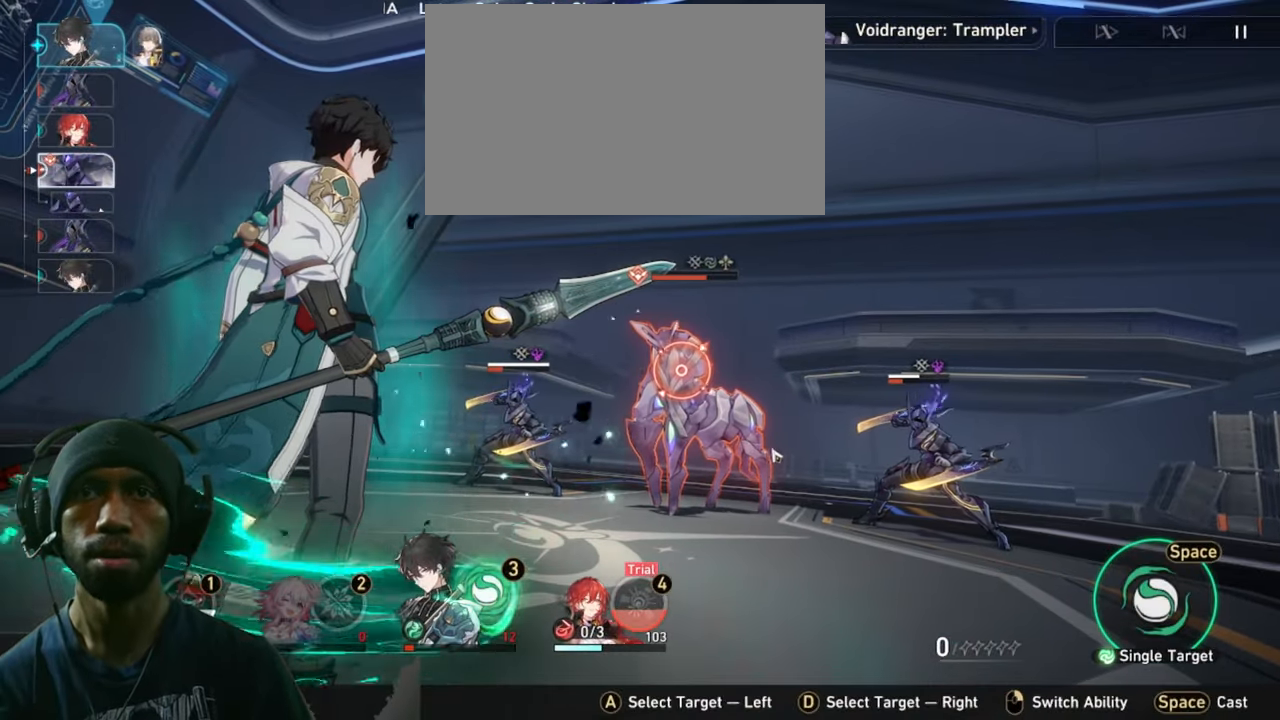
{"keys": ["2"], "mouse": [], "events": []}
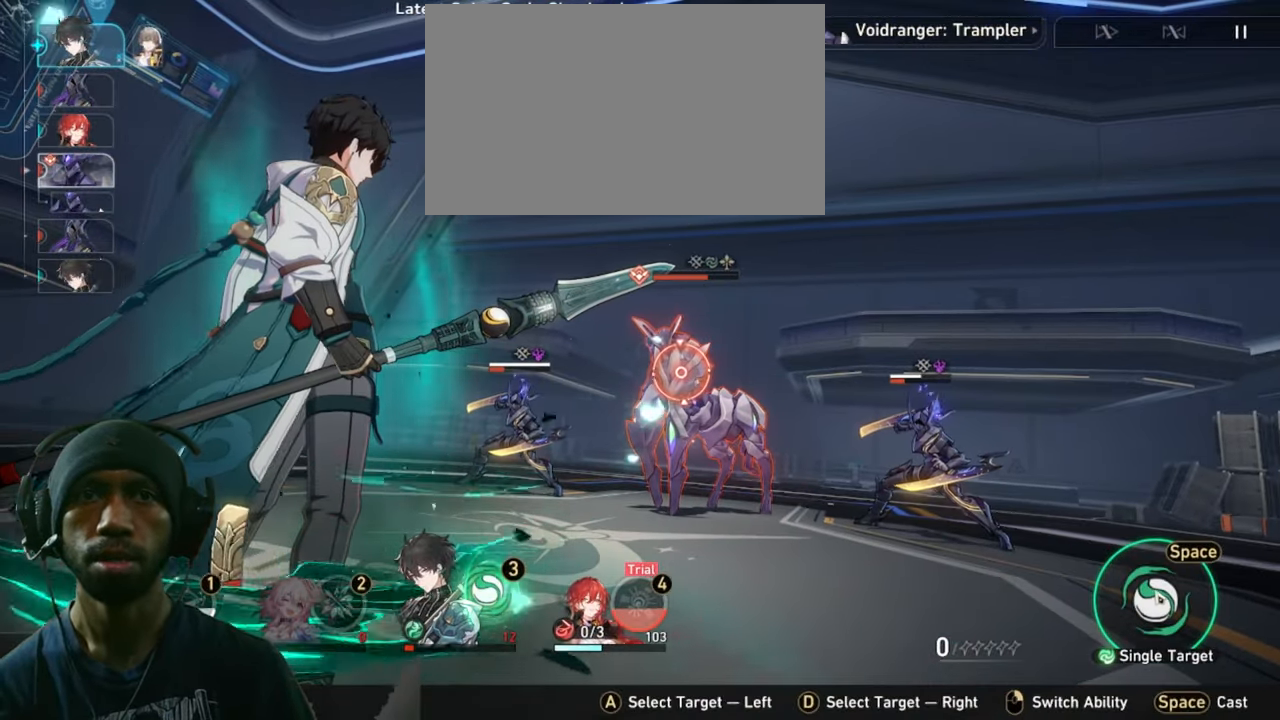
{"keys": ["2"], "mouse": [], "events": []}
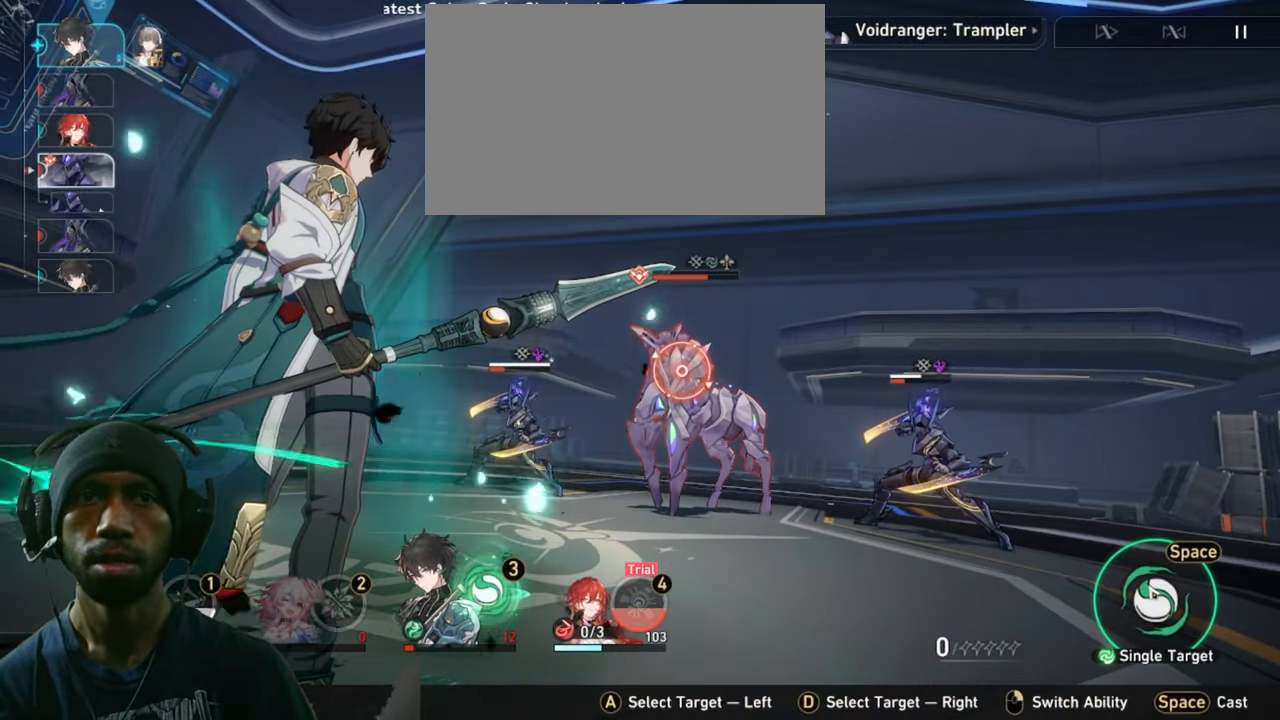
{"keys": ["2"], "mouse": [], "events": [[216, "mouse_left", "down"], [400, "mouse_left", "up"]]}
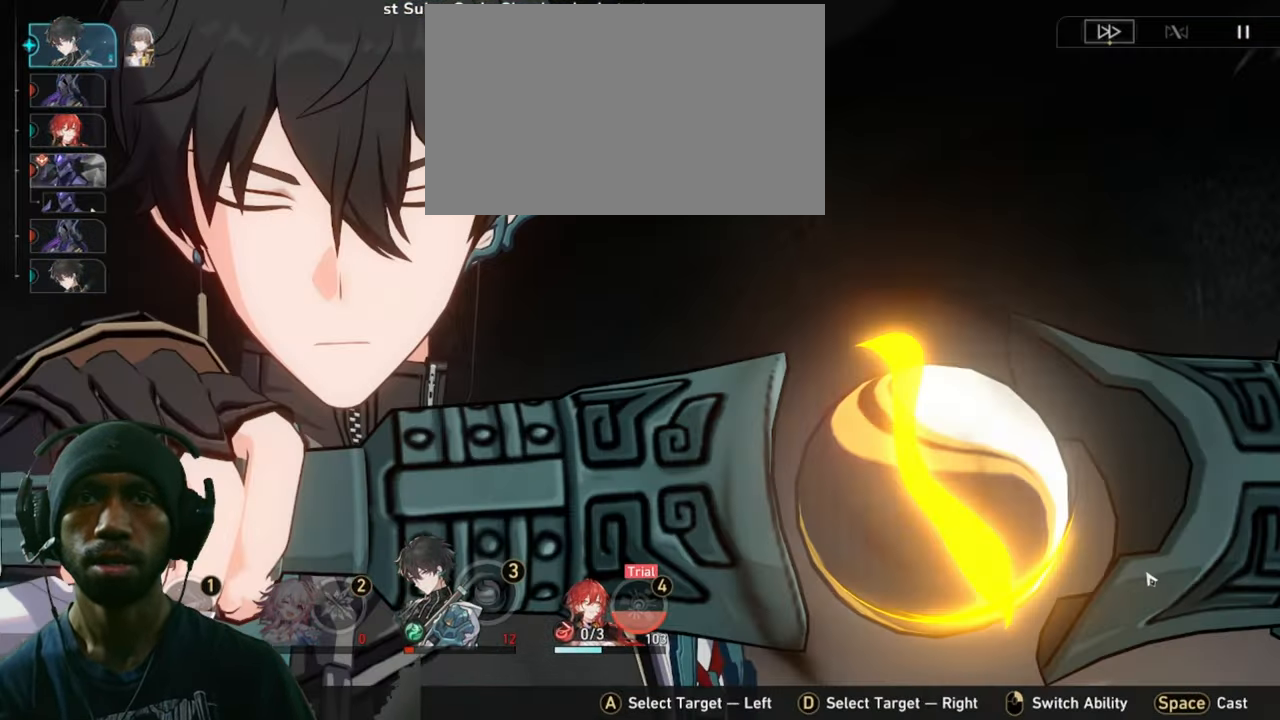
{"keys": ["2"], "mouse": [], "events": []}
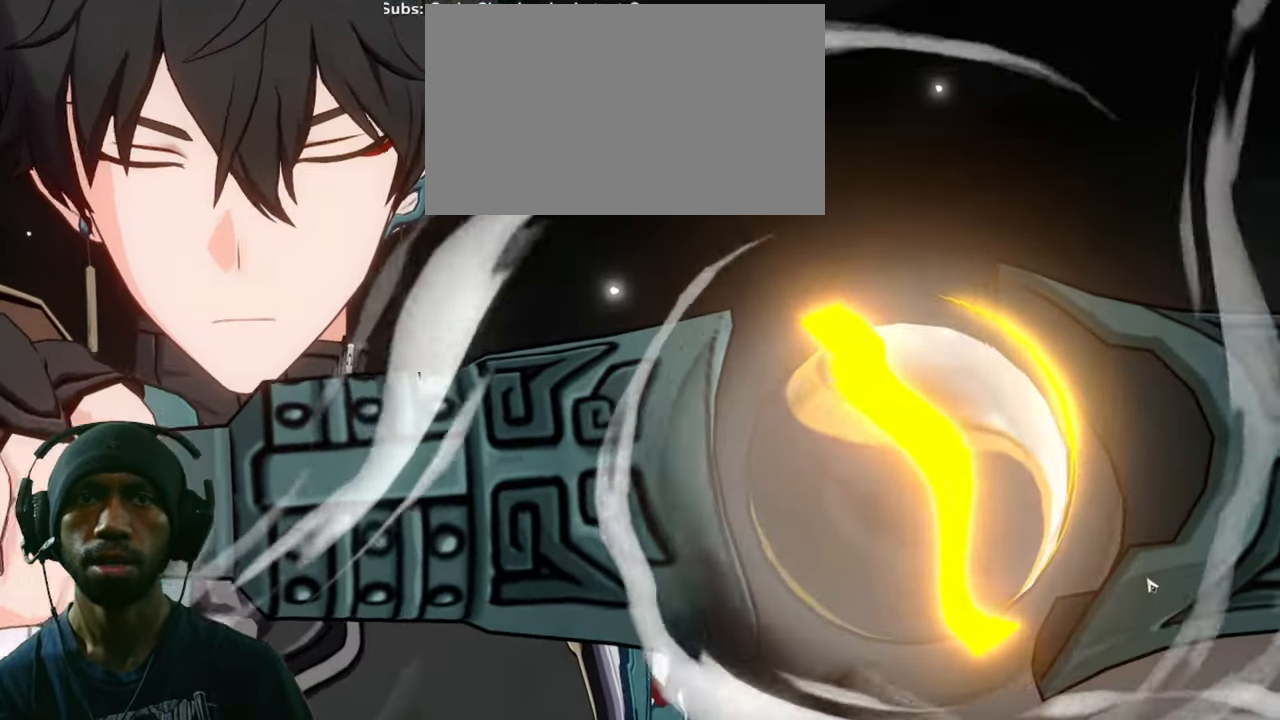
{"keys": ["2"], "mouse": [], "events": []}
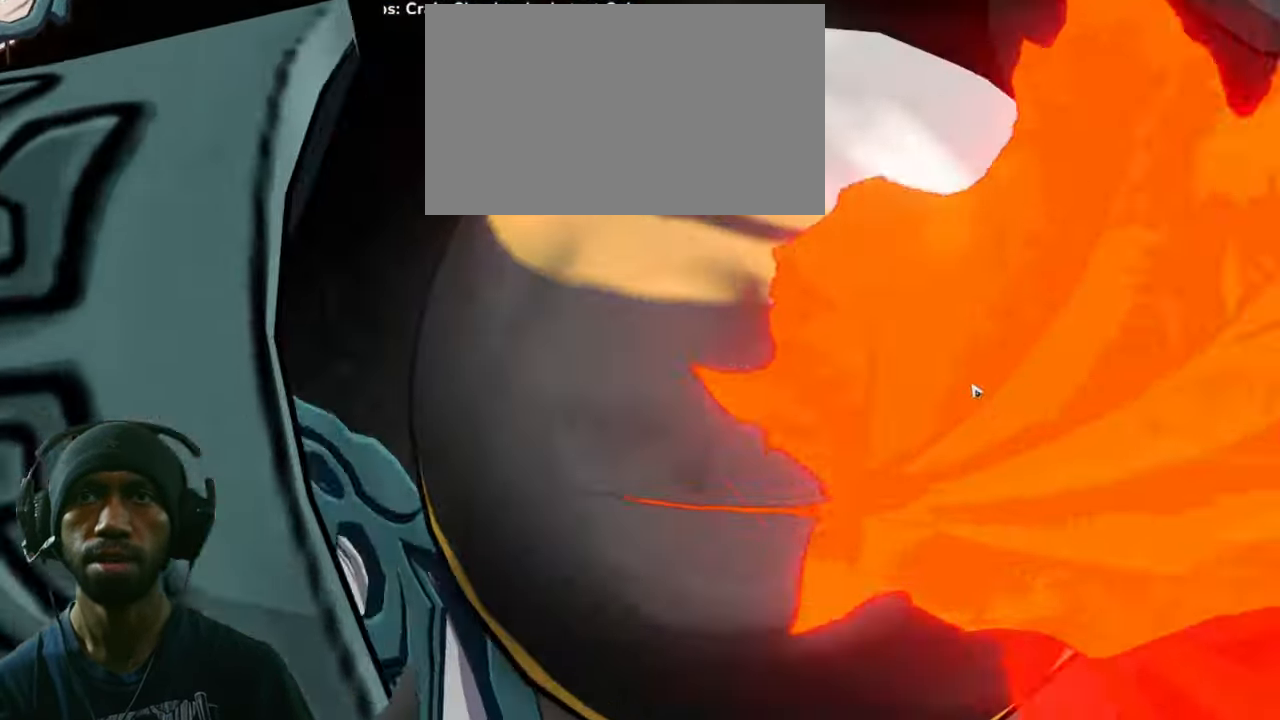
{"keys": ["2"], "mouse": [], "events": []}
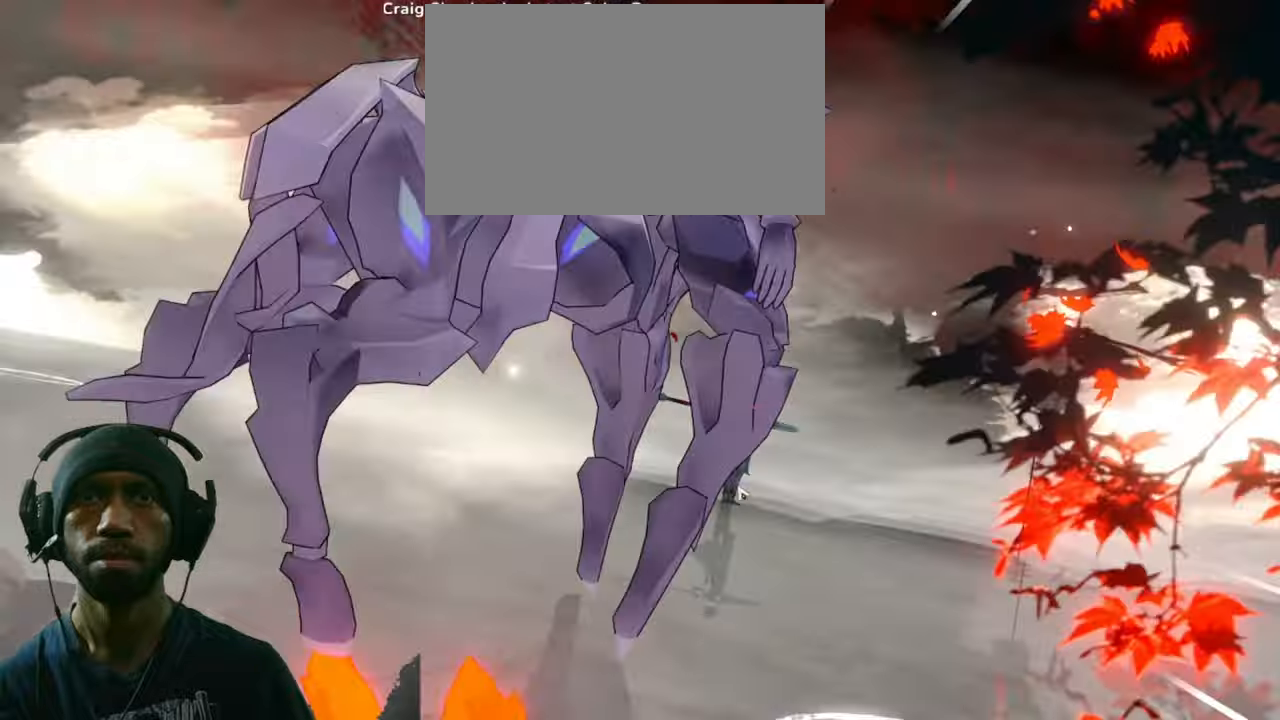
{"keys": ["2"], "mouse": [], "events": []}
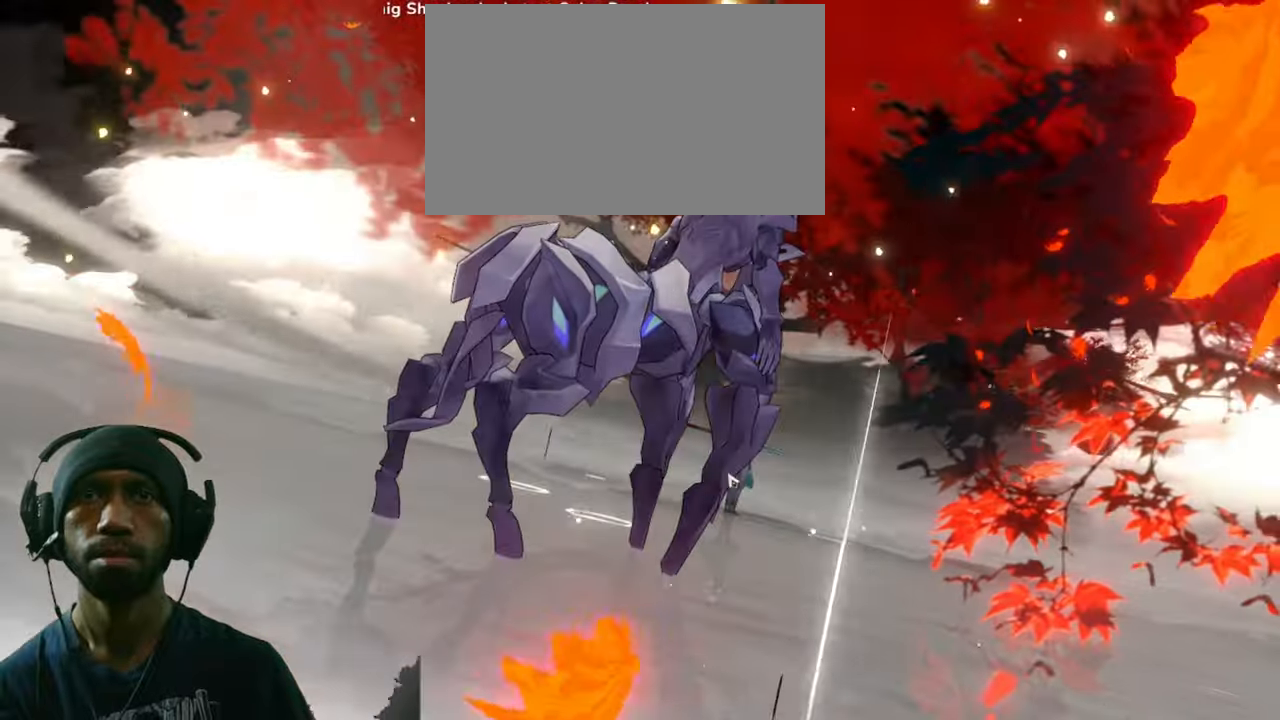
{"keys": ["2"], "mouse": [], "events": []}
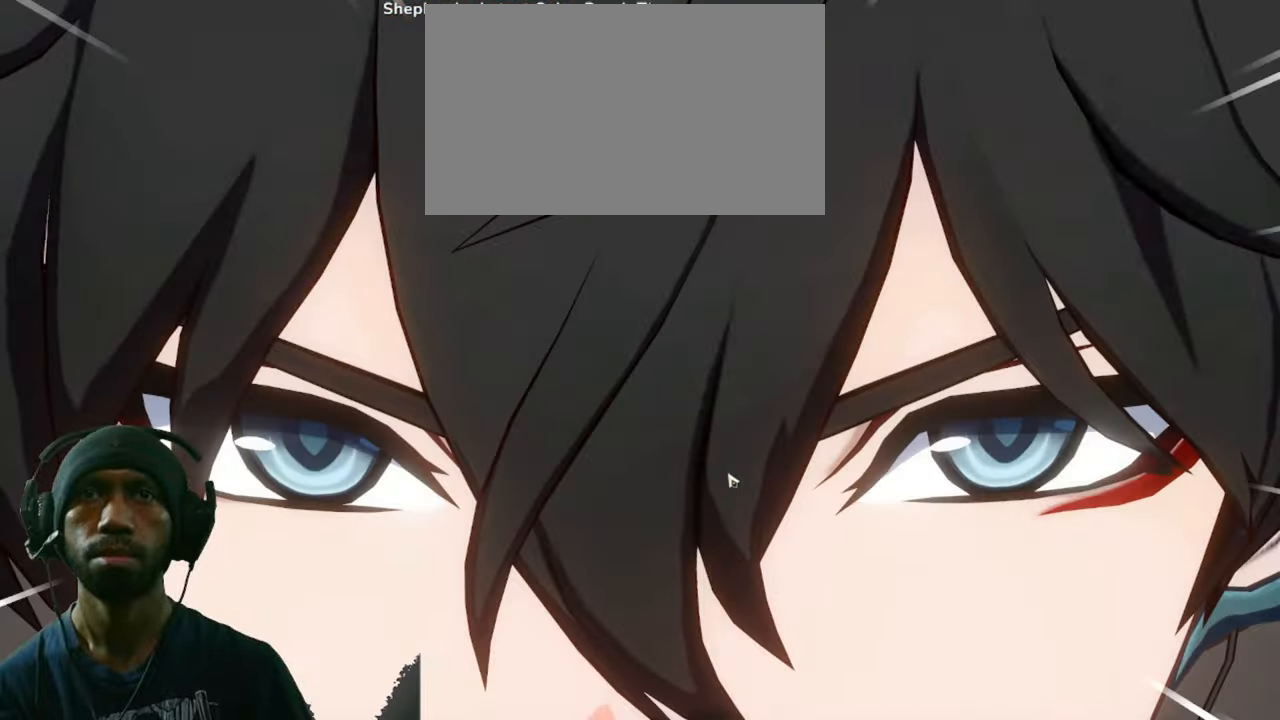
{"keys": ["2"], "mouse": [], "events": []}